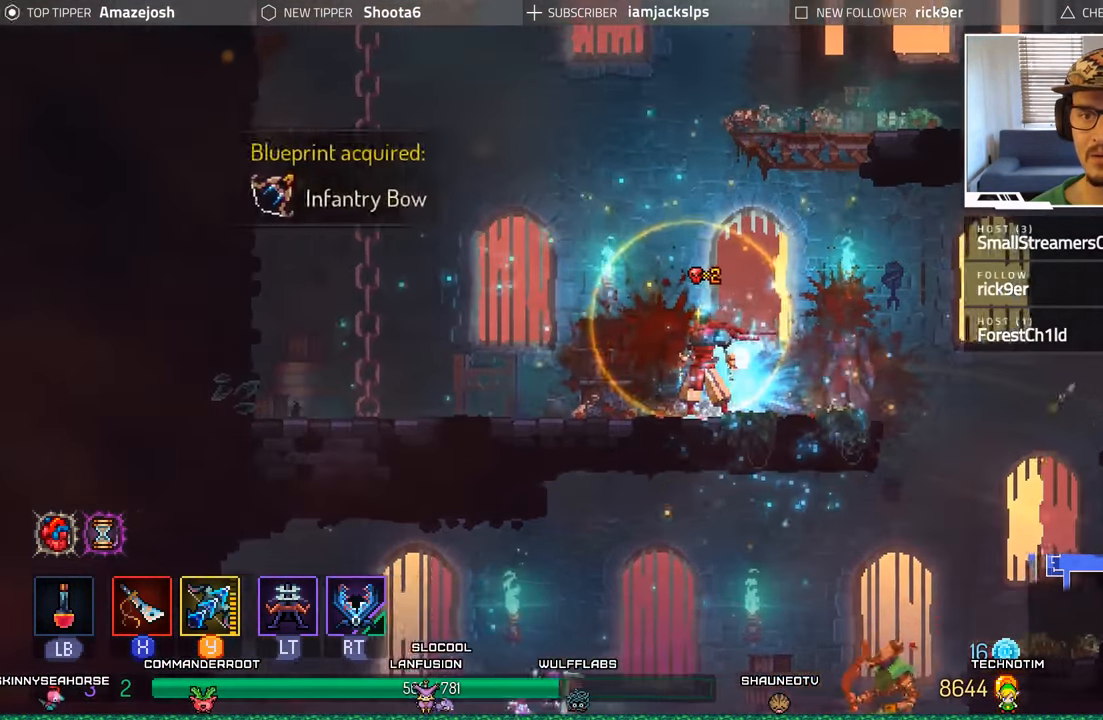
Gameplay with a controller (Xbox layout); each line is a JSON object with the inputs held at the frame after it. "events" lists button and stick changes between this image and that frame as [ms after this image, input, new state], when the widget could be followed in between.
{"buttons": ["DPAD_RIGHT"], "left_stick": "center", "right_stick": "center", "events": [[316, "DPAD_RIGHT", "down"]]}
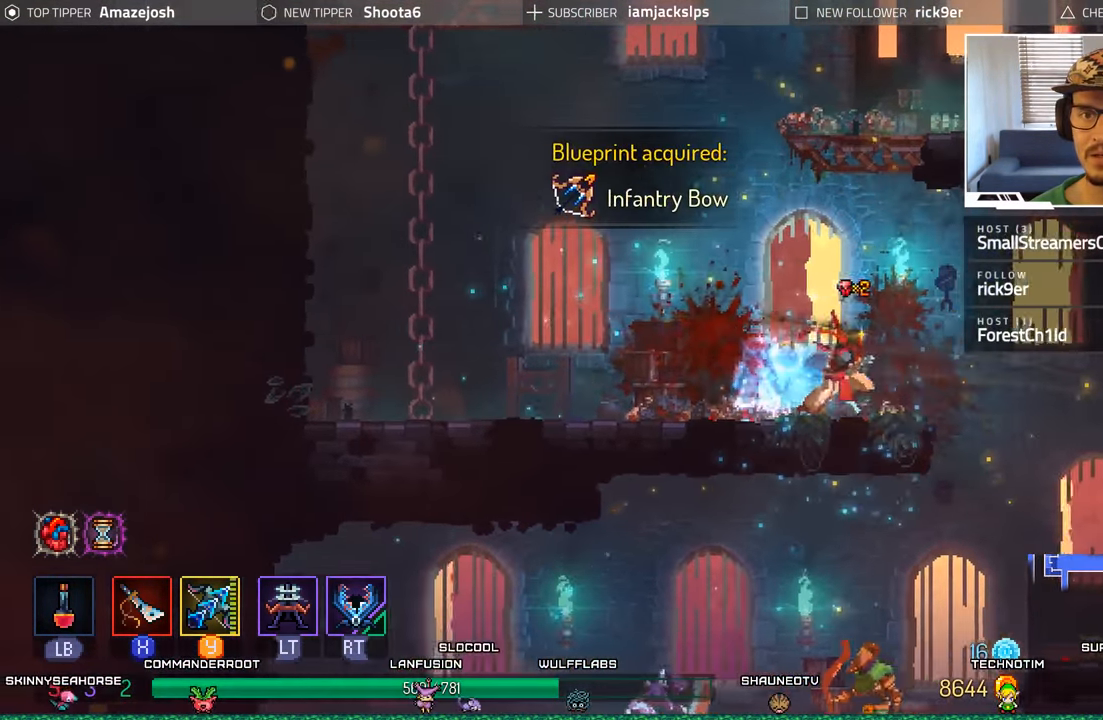
{"buttons": ["A", "DPAD_DOWN"], "left_stick": "center", "right_stick": "center", "events": [[233, "DPAD_DOWN", "down"], [250, "DPAD_RIGHT", "up"], [283, "A", "down"], [416, "A", "up"], [483, "A", "down"]]}
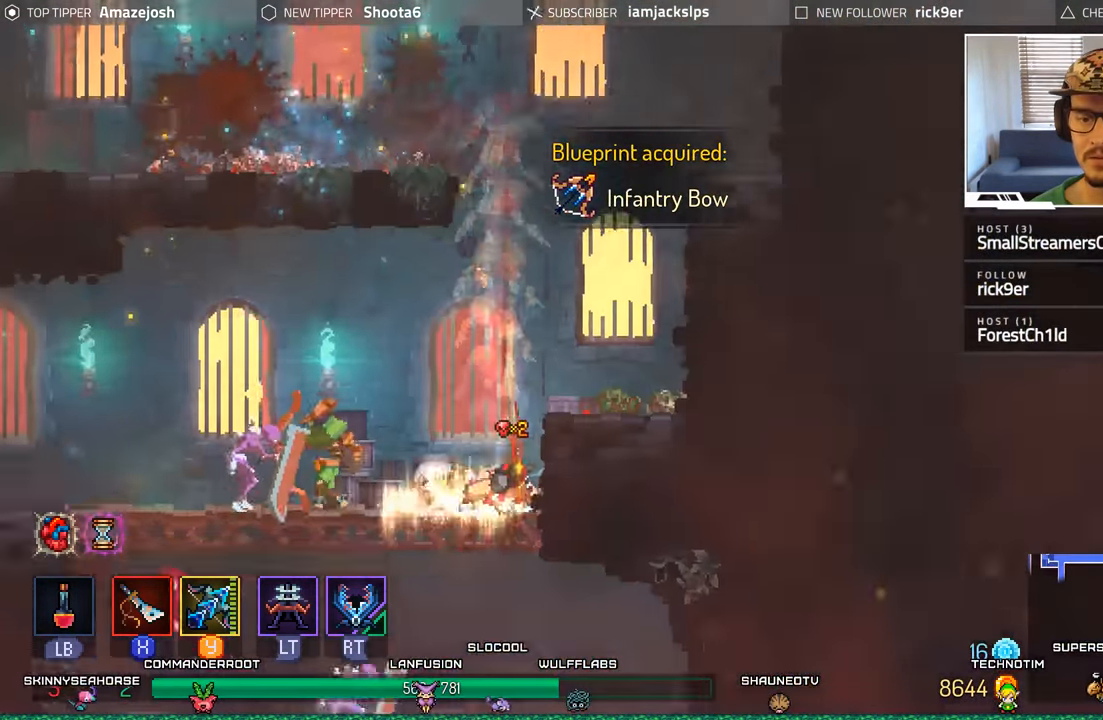
{"buttons": ["Y"], "left_stick": "center", "right_stick": "center", "events": [[16, "DPAD_LEFT", "down"], [66, "DPAD_DOWN", "up"], [133, "A", "up"], [250, "Y", "down"], [383, "DPAD_LEFT", "up"]]}
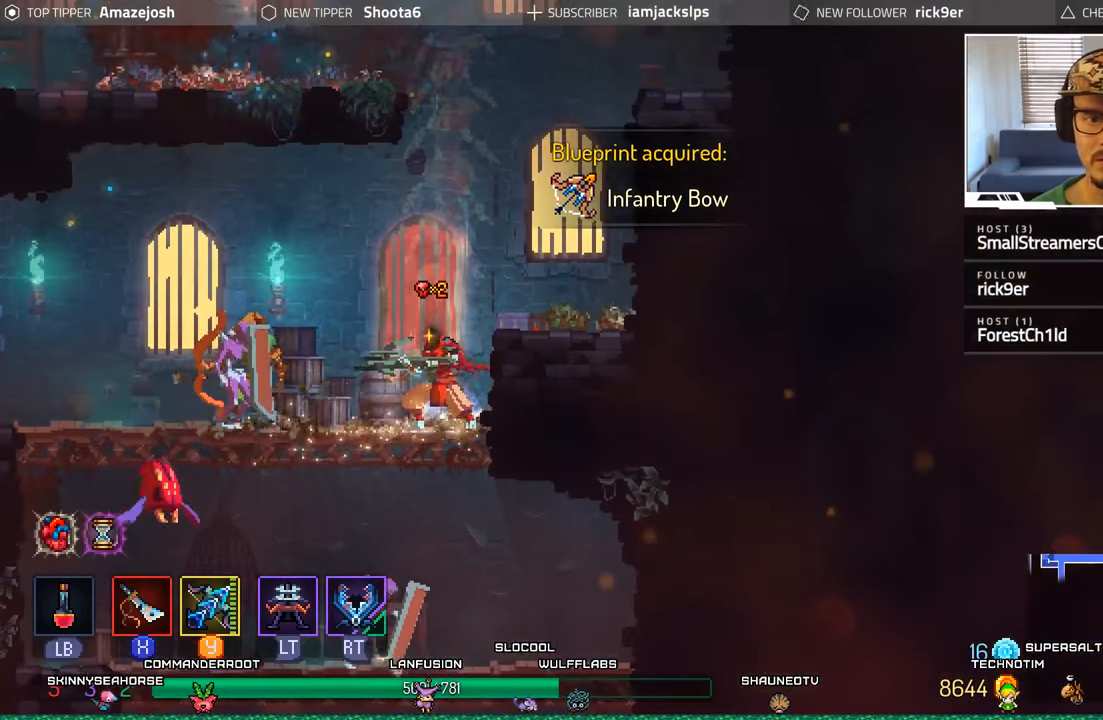
{"buttons": ["B", "DPAD_LEFT"], "left_stick": "center", "right_stick": "center", "events": [[167, "Y", "up"], [250, "DPAD_LEFT", "down"], [500, "B", "down"]]}
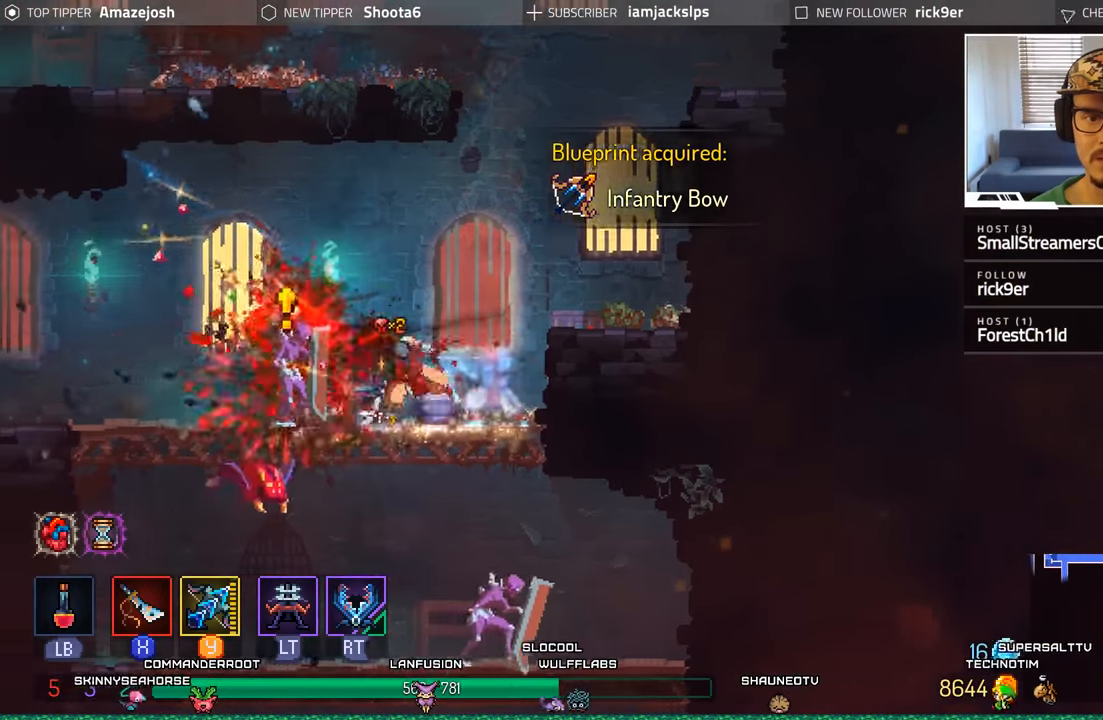
{"buttons": ["Y"], "left_stick": "center", "right_stick": "center"}
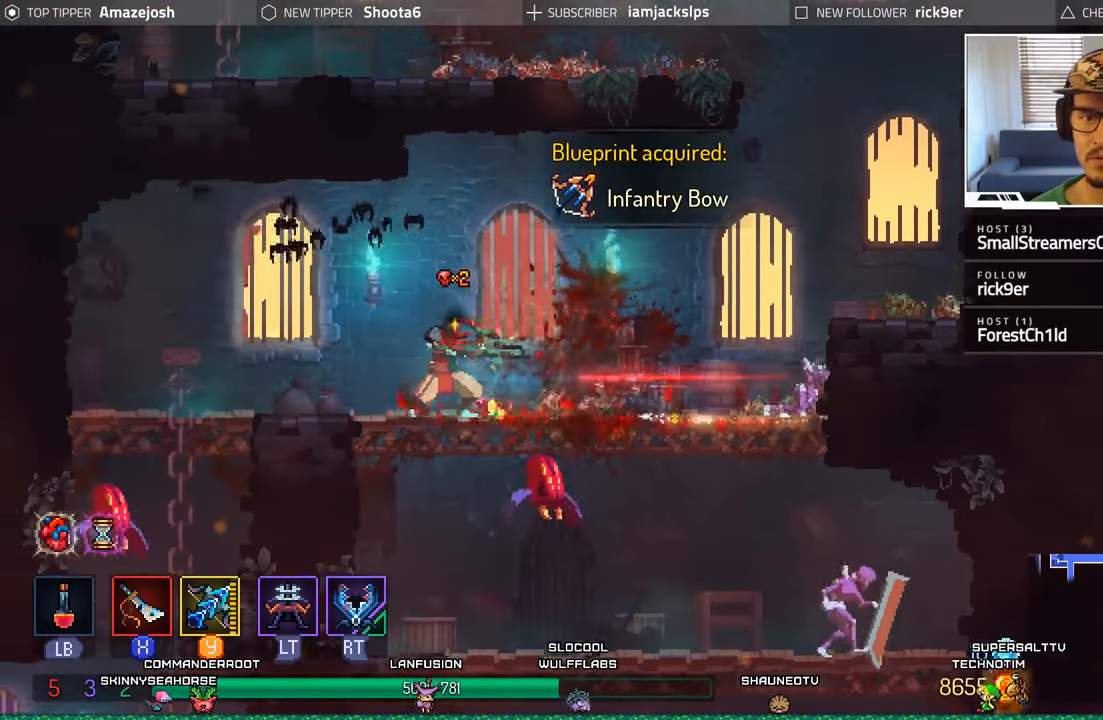
{"buttons": ["Y"], "left_stick": "center", "right_stick": "center", "events": []}
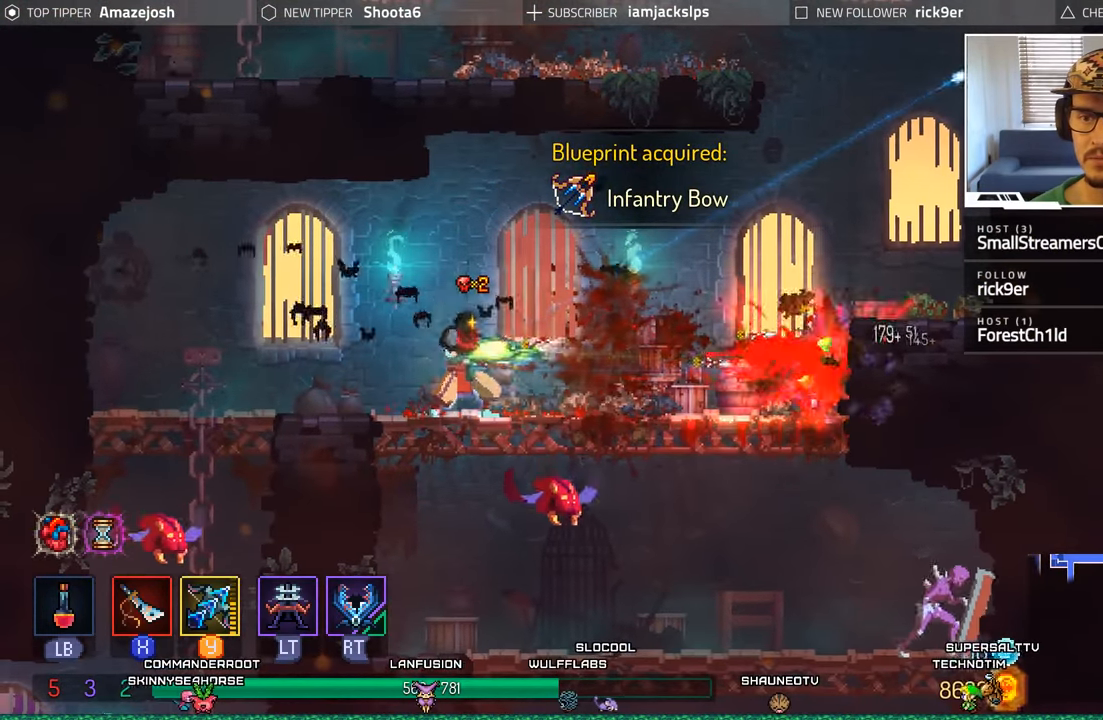
{"buttons": ["Y", "DPAD_RIGHT"], "left_stick": "center", "right_stick": "center", "events": [[500, "DPAD_RIGHT", "down"]]}
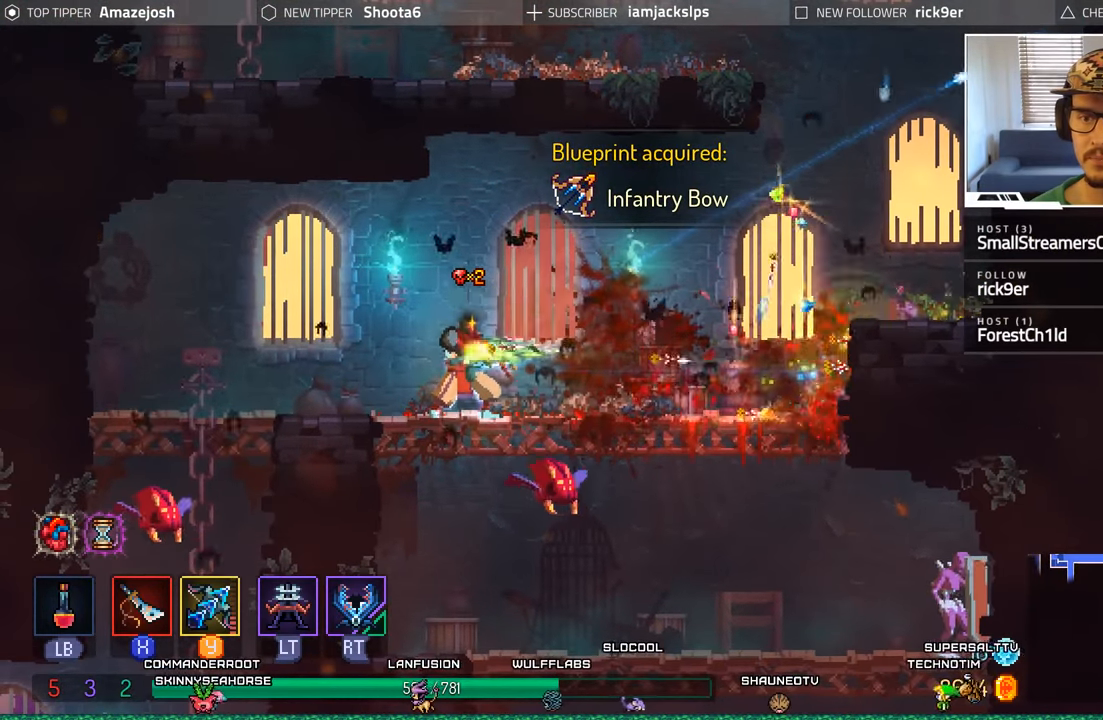
{"buttons": [], "left_stick": "center", "right_stick": "center", "events": [[17, "Y", "up"], [500, "DPAD_RIGHT", "up"]]}
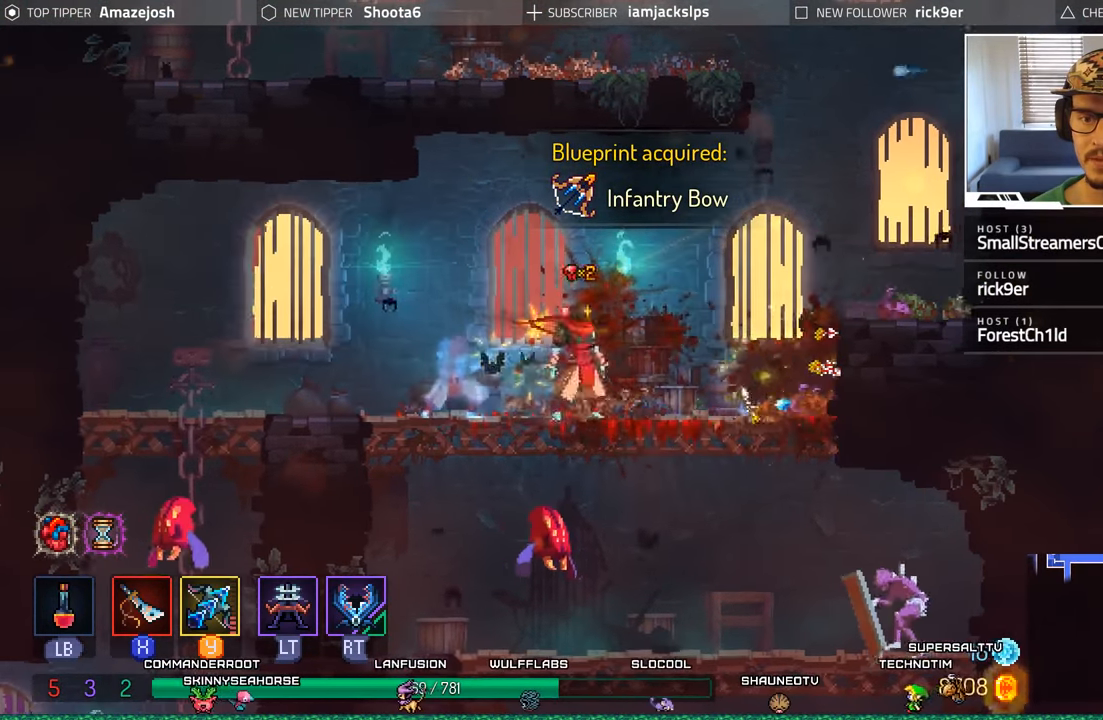
{"buttons": ["DPAD_LEFT"], "left_stick": "center", "right_stick": "center", "events": [[33, "DPAD_LEFT", "down"]]}
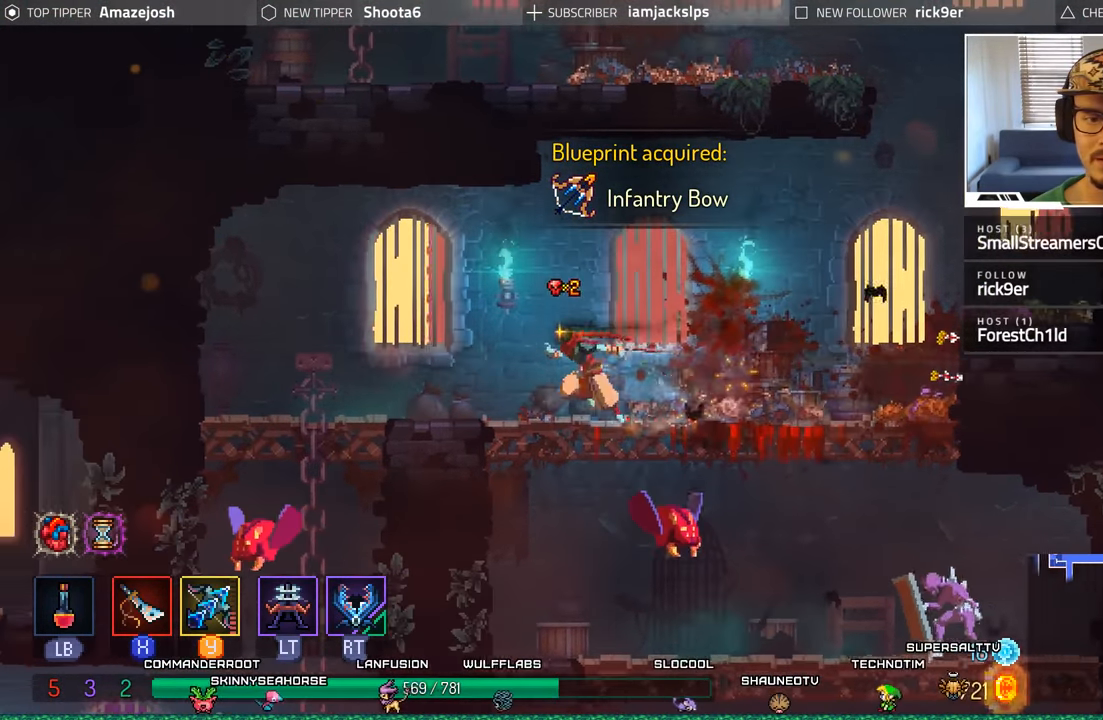
{"buttons": [], "left_stick": "center", "right_stick": "center", "events": [[467, "DPAD_LEFT", "up"]]}
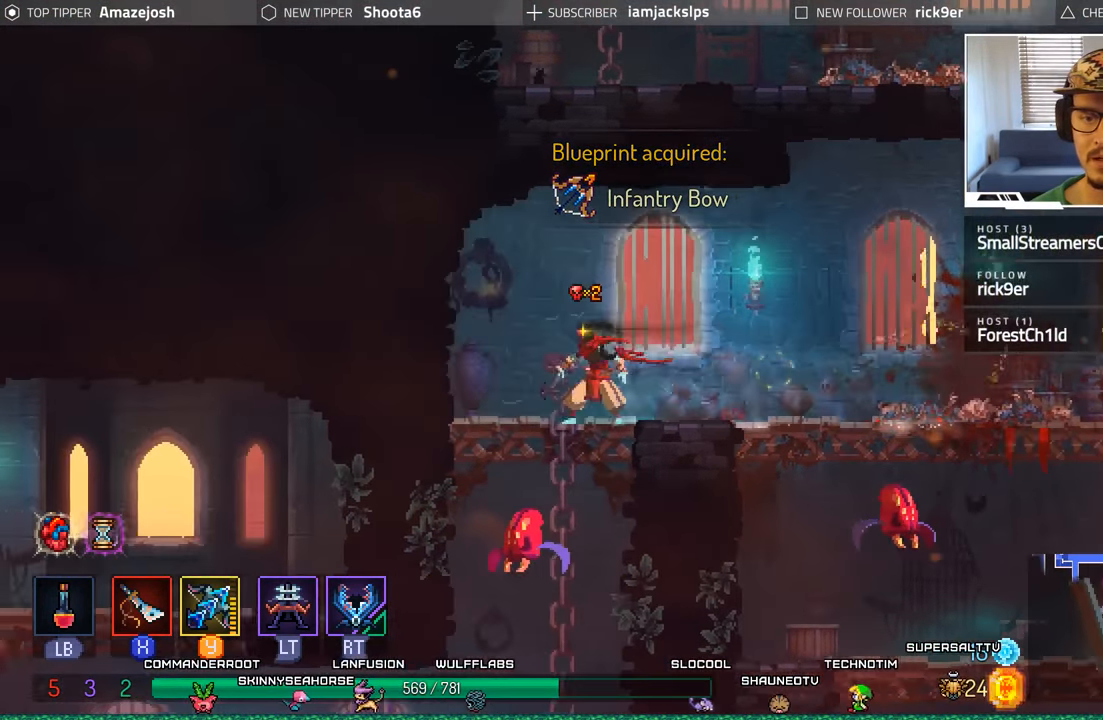
{"buttons": ["DPAD_RIGHT"], "left_stick": "center", "right_stick": "center", "events": [[50, "DPAD_RIGHT", "down"]]}
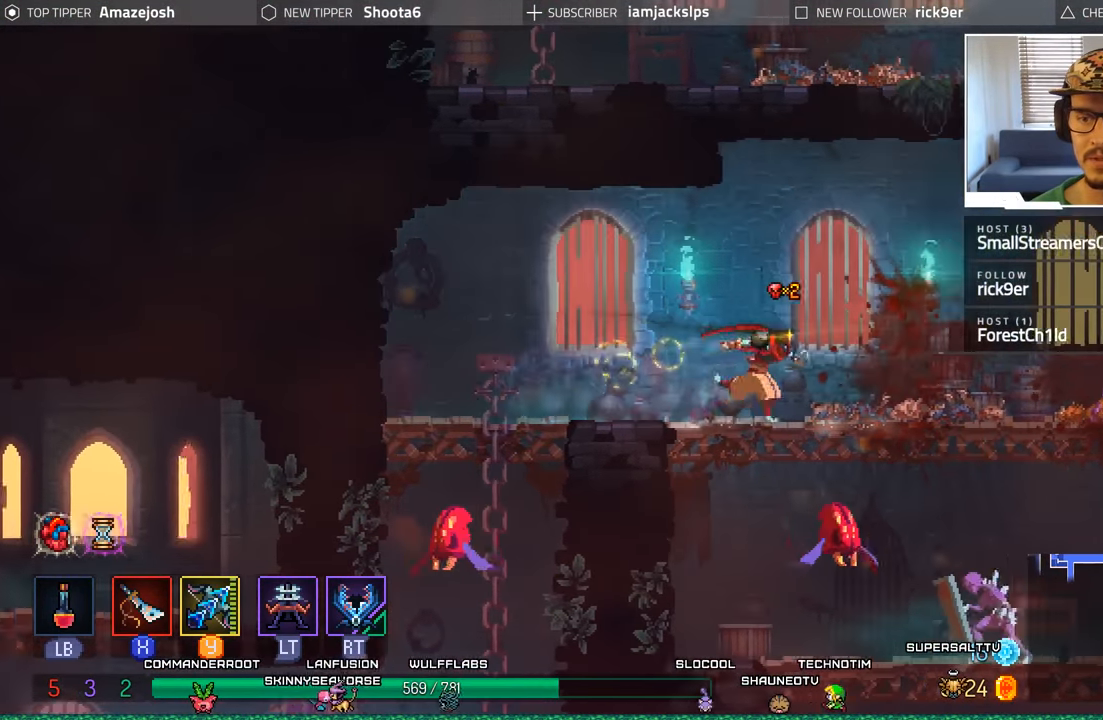
{"buttons": [], "left_stick": "center", "right_stick": "center", "events": [[233, "DPAD_RIGHT", "up"]]}
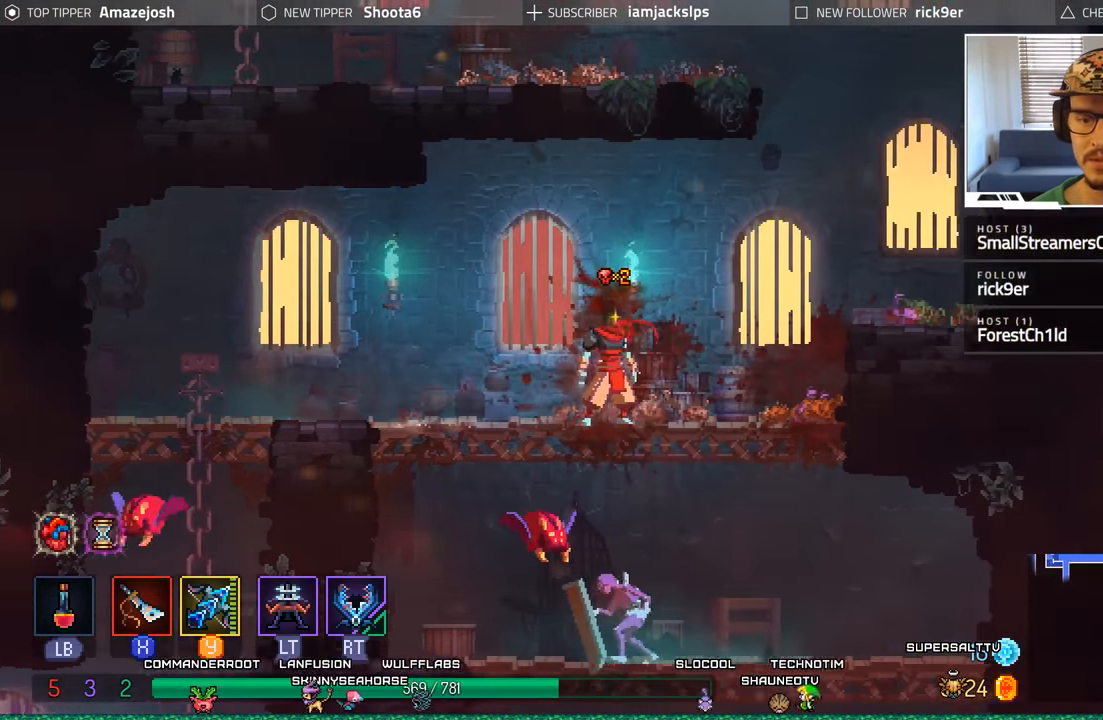
{"buttons": ["A", "DPAD_DOWN"], "left_stick": "center", "right_stick": "center", "events": [[117, "DPAD_DOWN", "down"], [183, "A", "down"], [334, "A", "up"], [384, "A", "down"]]}
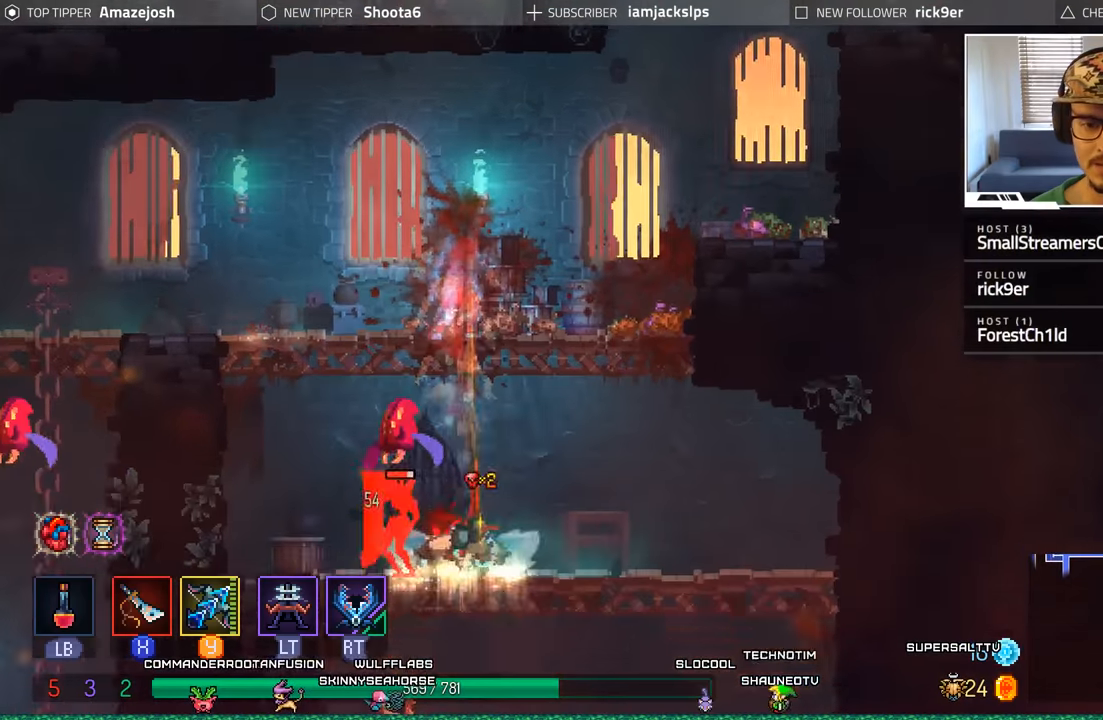
{"buttons": ["Y"], "left_stick": "center", "right_stick": "center", "events": [[34, "A", "up"], [34, "DPAD_DOWN", "up"], [117, "DPAD_LEFT", "down"], [234, "Y", "down"], [300, "DPAD_LEFT", "up"]]}
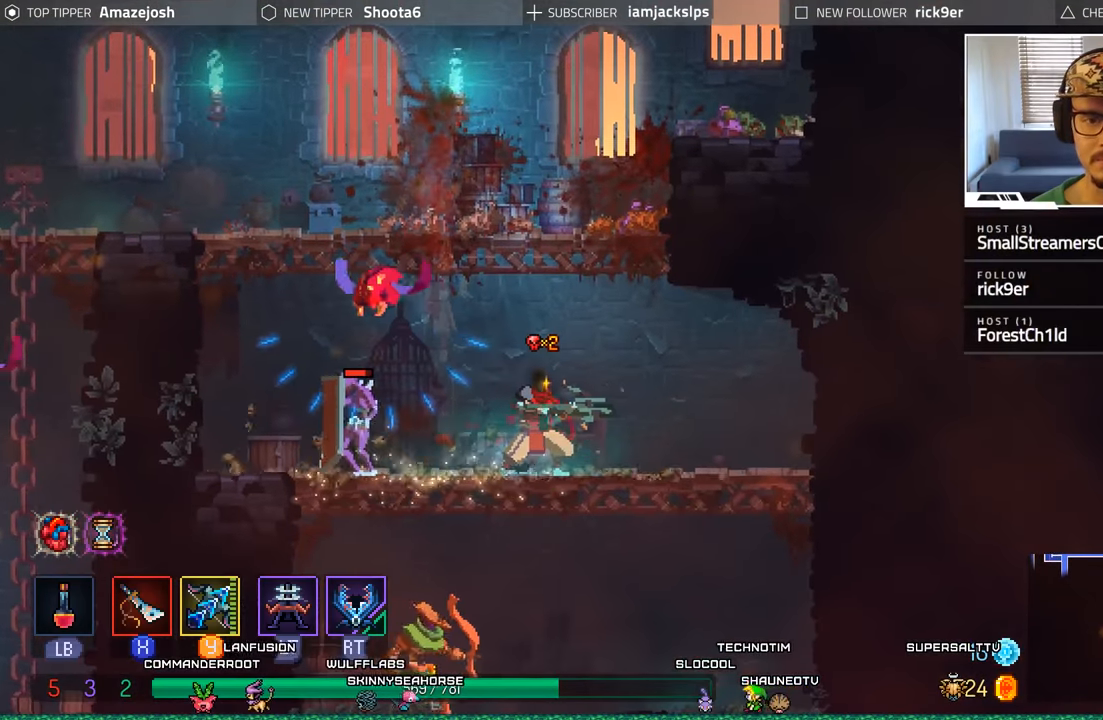
{"buttons": ["DPAD_RIGHT"], "left_stick": "center", "right_stick": "center", "events": [[184, "Y", "up"], [267, "DPAD_RIGHT", "down"]]}
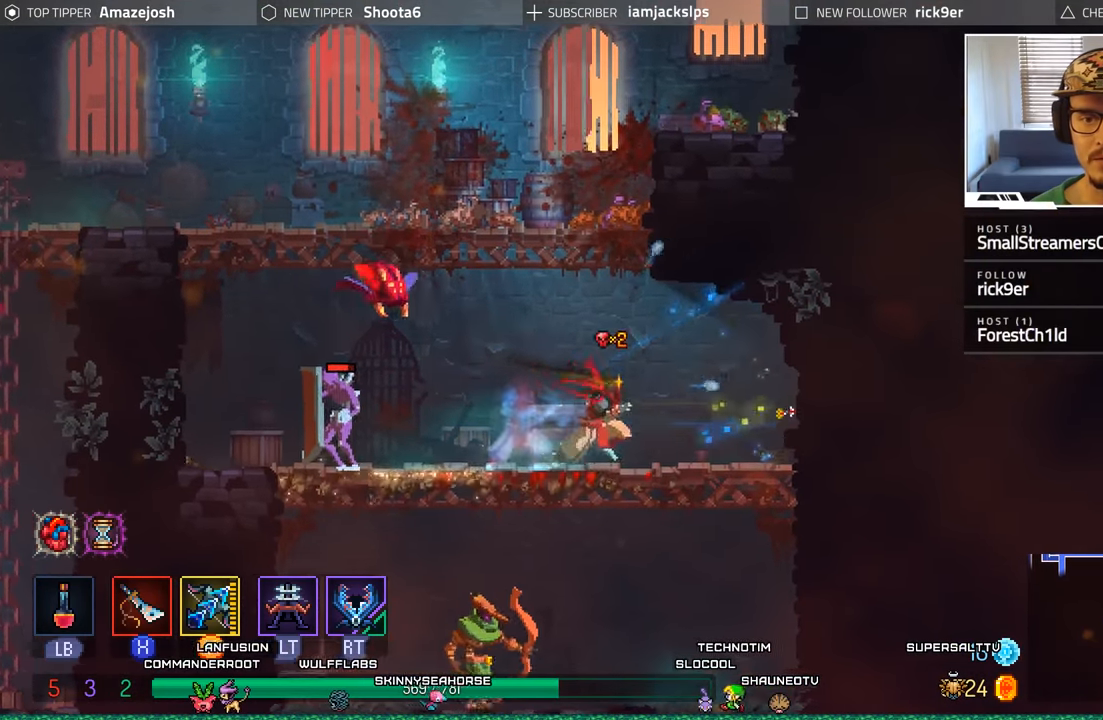
{"buttons": ["DPAD_LEFT"], "left_stick": "center", "right_stick": "center", "events": [[317, "A", "down"], [400, "DPAD_RIGHT", "up"], [434, "A", "up"], [450, "DPAD_LEFT", "down"]]}
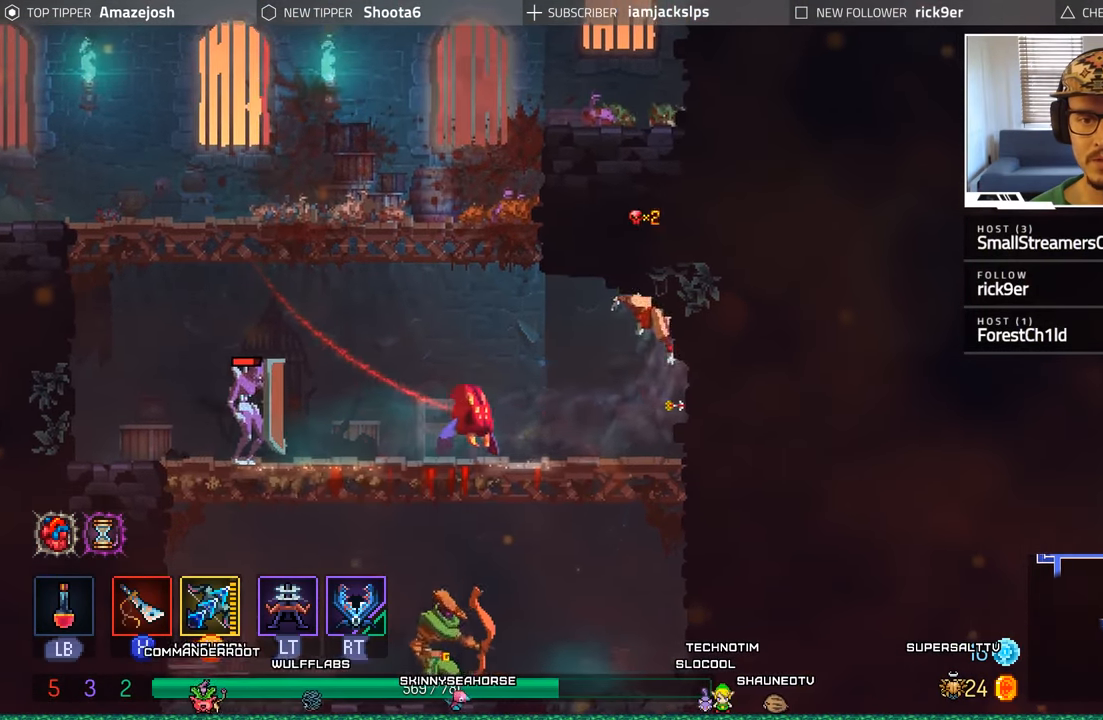
{"buttons": ["X"], "left_stick": "center", "right_stick": "center", "events": [[84, "DPAD_LEFT", "up"], [117, "X", "down"], [234, "X", "up"], [300, "X", "down"], [384, "X", "up"], [467, "X", "down"]]}
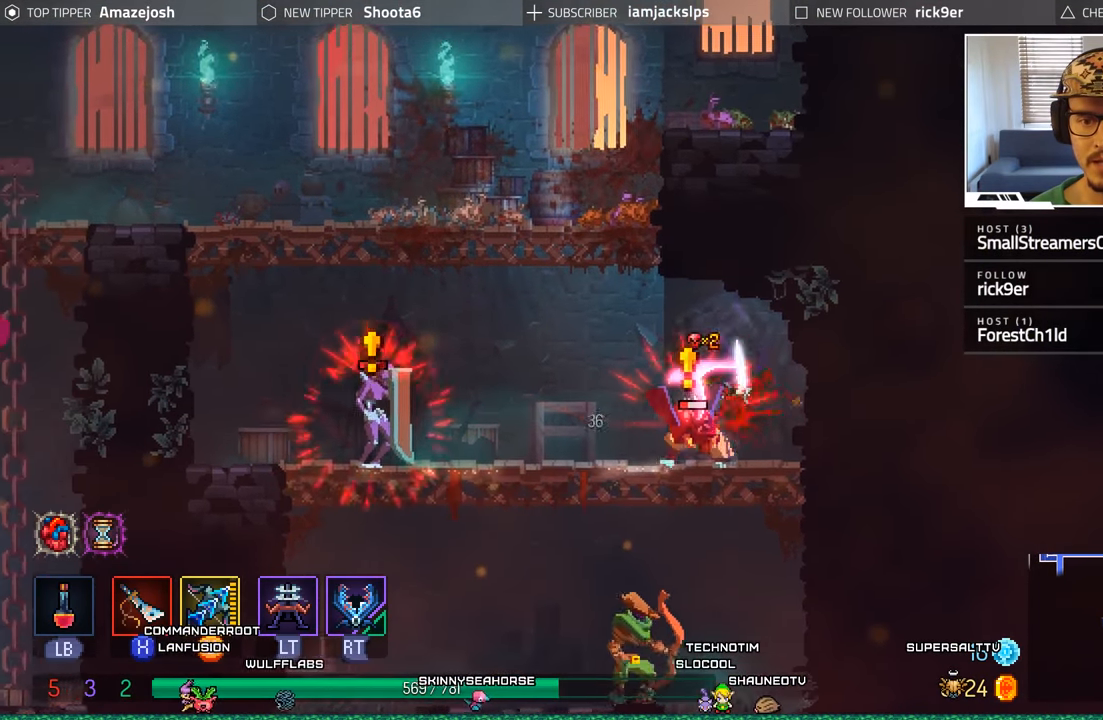
{"buttons": ["B", "DPAD_LEFT"], "left_stick": "center", "right_stick": "center", "events": [[50, "X", "up"], [134, "X", "down"], [200, "X", "up"], [384, "DPAD_LEFT", "down"], [417, "B", "down"]]}
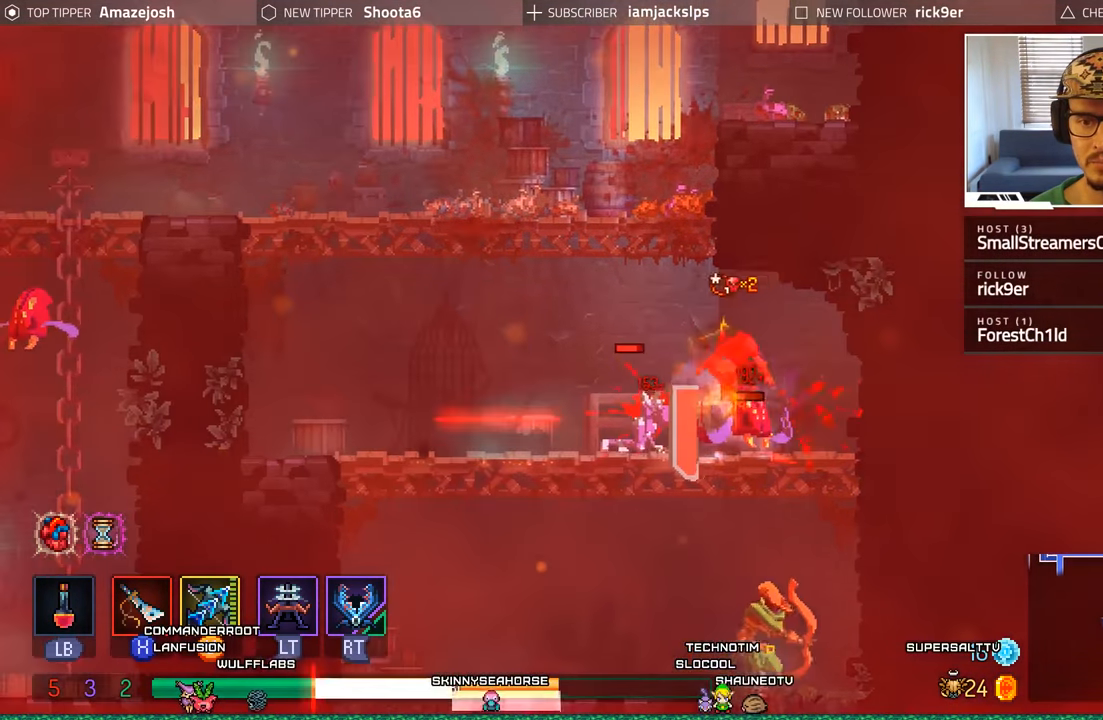
{"buttons": ["B", "DPAD_LEFT"], "left_stick": "center", "right_stick": "center", "events": [[50, "B", "up"], [117, "B", "down"], [234, "B", "up"], [300, "B", "down"], [400, "B", "up"], [484, "B", "down"]]}
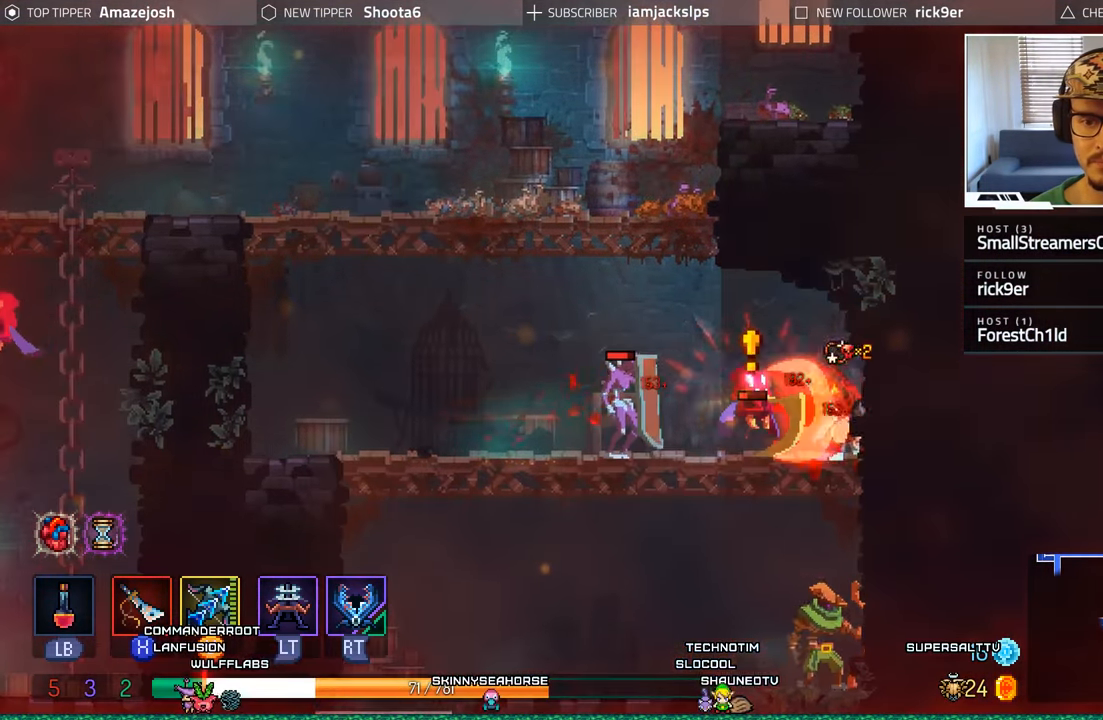
{"buttons": ["B", "DPAD_LEFT"], "left_stick": "center", "right_stick": "center", "events": [[84, "B", "up"], [150, "B", "down"], [234, "B", "up"], [317, "B", "down"], [417, "B", "up"], [484, "B", "down"]]}
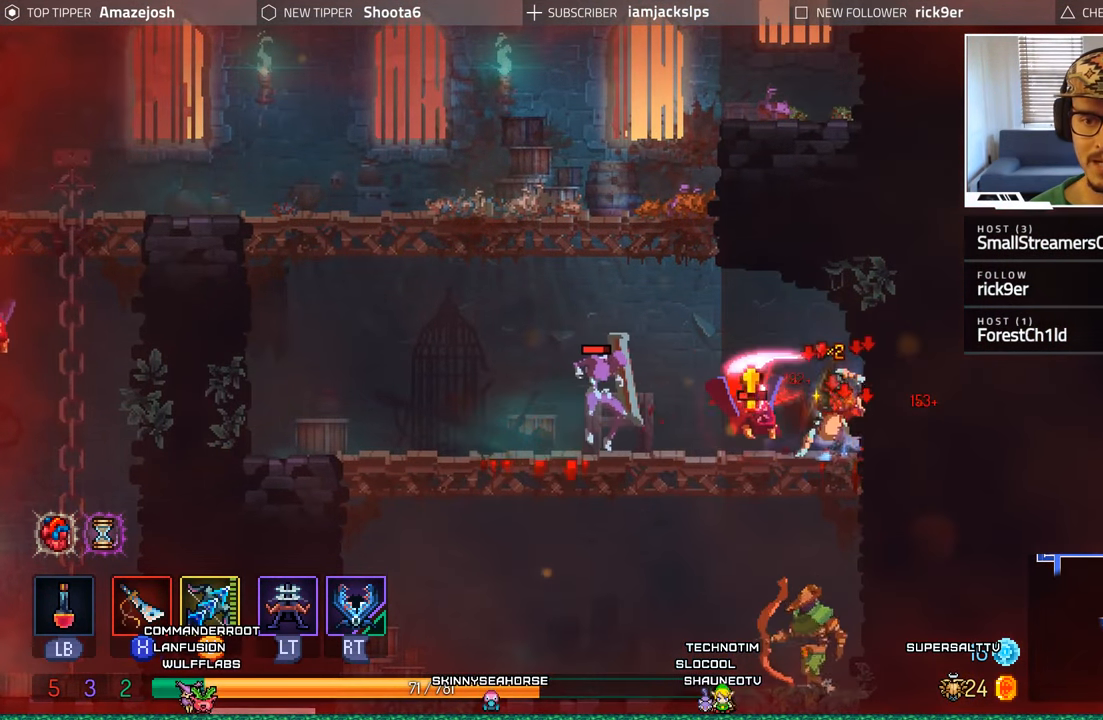
{"buttons": ["B", "DPAD_LEFT"], "left_stick": "center", "right_stick": "center", "events": [[67, "B", "up"], [150, "B", "down"], [234, "B", "up"], [317, "B", "down"], [400, "B", "up"], [467, "B", "down"]]}
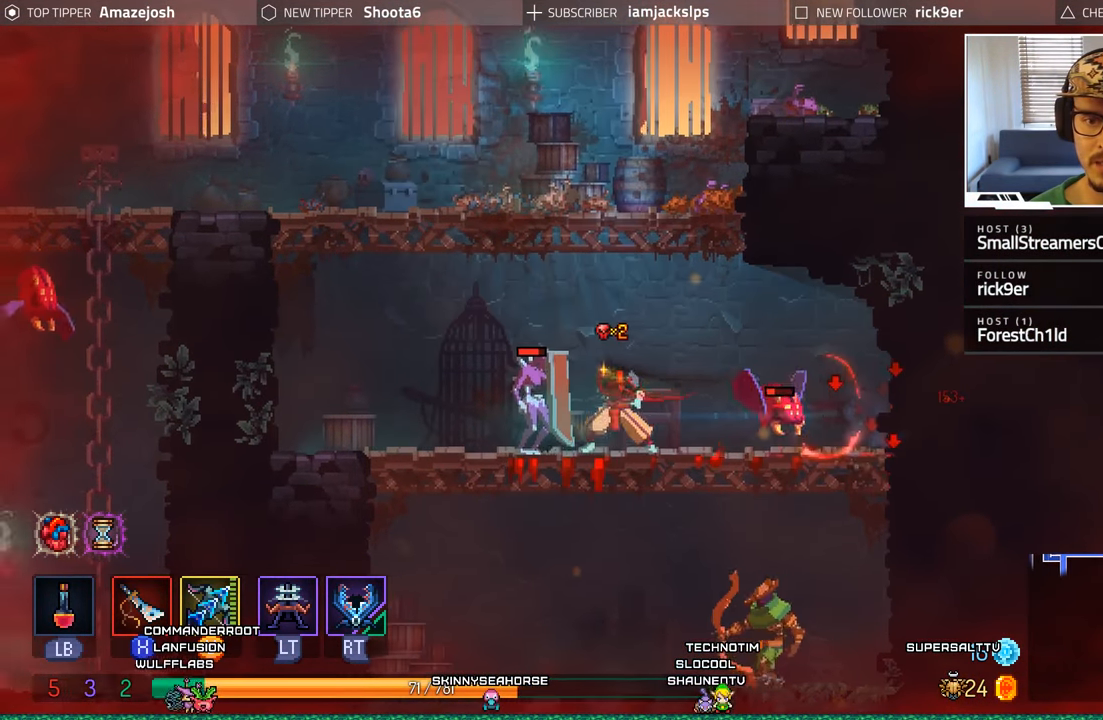
{"buttons": ["DPAD_LEFT"], "left_stick": "center", "right_stick": "center", "events": [[67, "B", "up"], [134, "B", "down"], [217, "B", "up"], [284, "B", "down"], [384, "B", "up"]]}
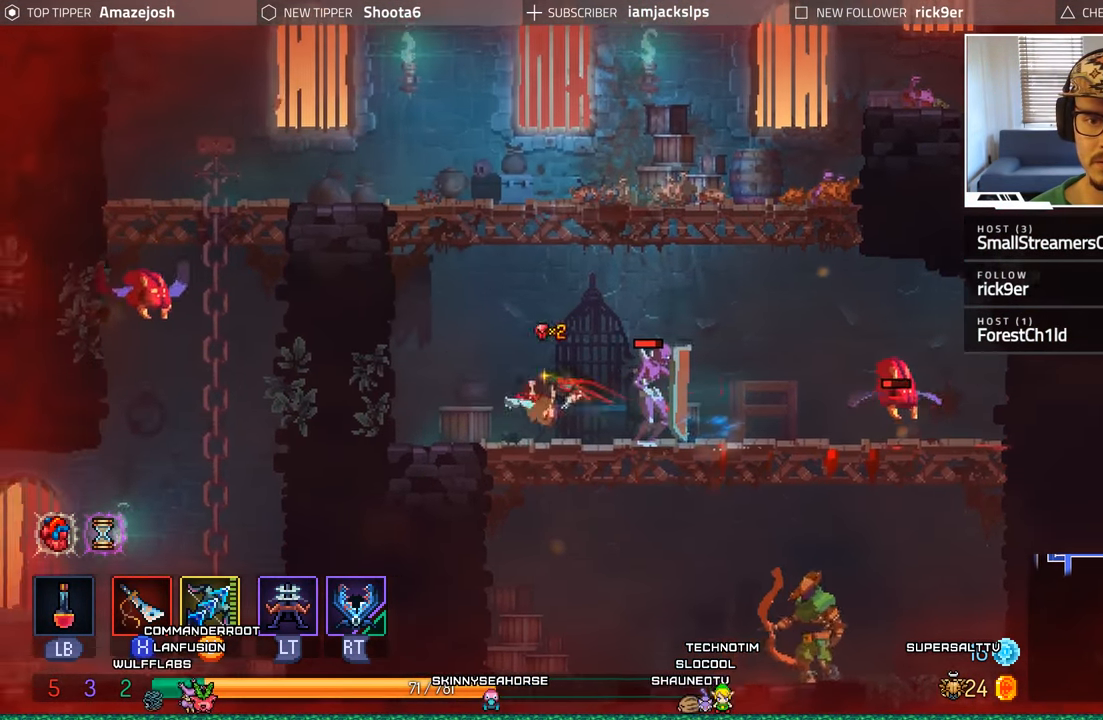
{"buttons": ["A", "DPAD_LEFT"], "left_stick": "center", "right_stick": "center", "events": [[67, "A", "down"], [167, "DPAD_LEFT", "up"], [234, "A", "up"], [300, "A", "down"], [500, "DPAD_LEFT", "down"]]}
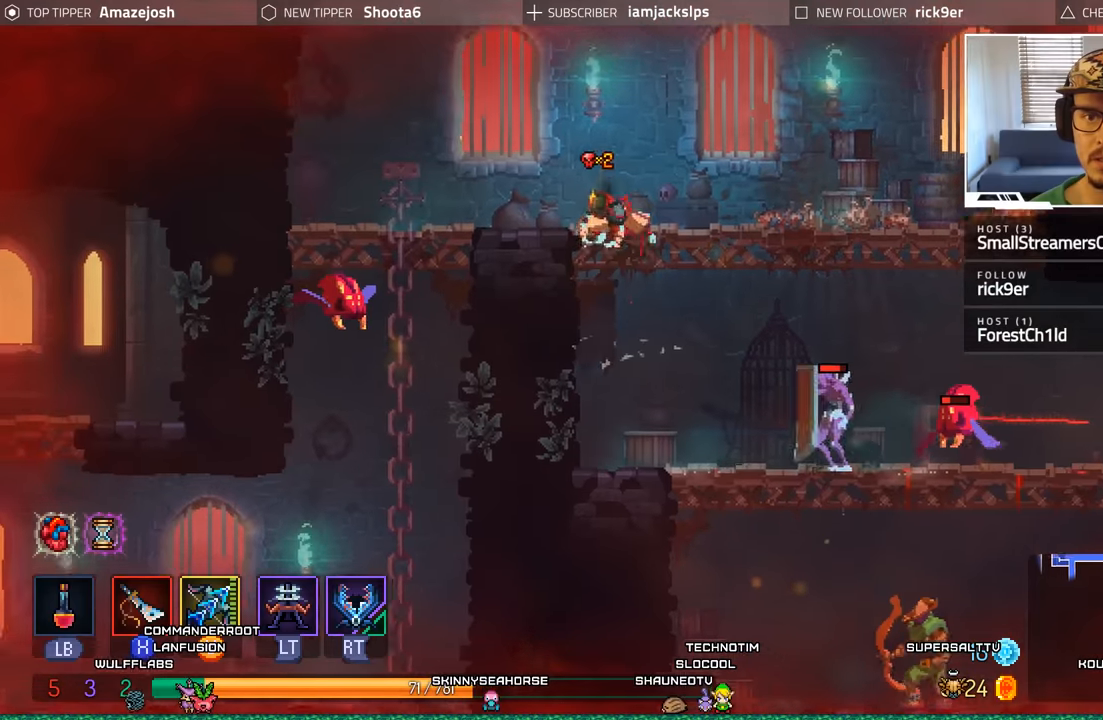
{"buttons": ["A", "DPAD_RIGHT"], "left_stick": "center", "right_stick": "center", "events": [[50, "A", "up"], [300, "DPAD_LEFT", "up"], [333, "DPAD_RIGHT", "down"], [500, "A", "down"]]}
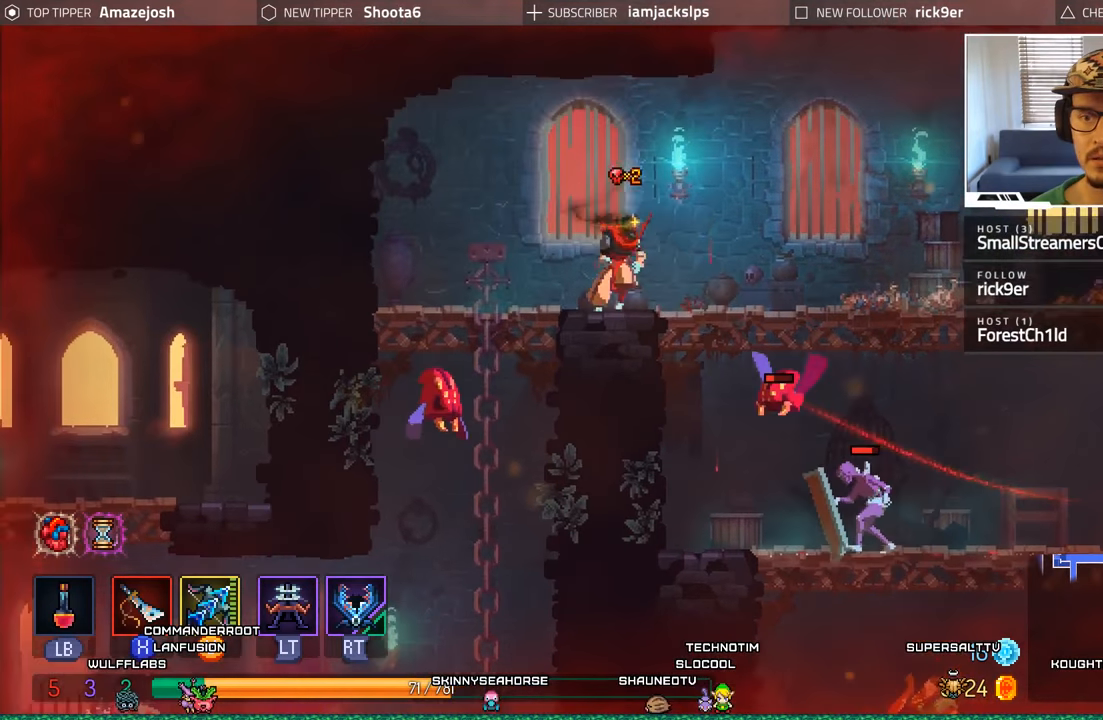
{"buttons": ["DPAD_RIGHT"], "left_stick": "center", "right_stick": "center", "events": [[150, "A", "up"], [233, "A", "down"], [316, "A", "up"]]}
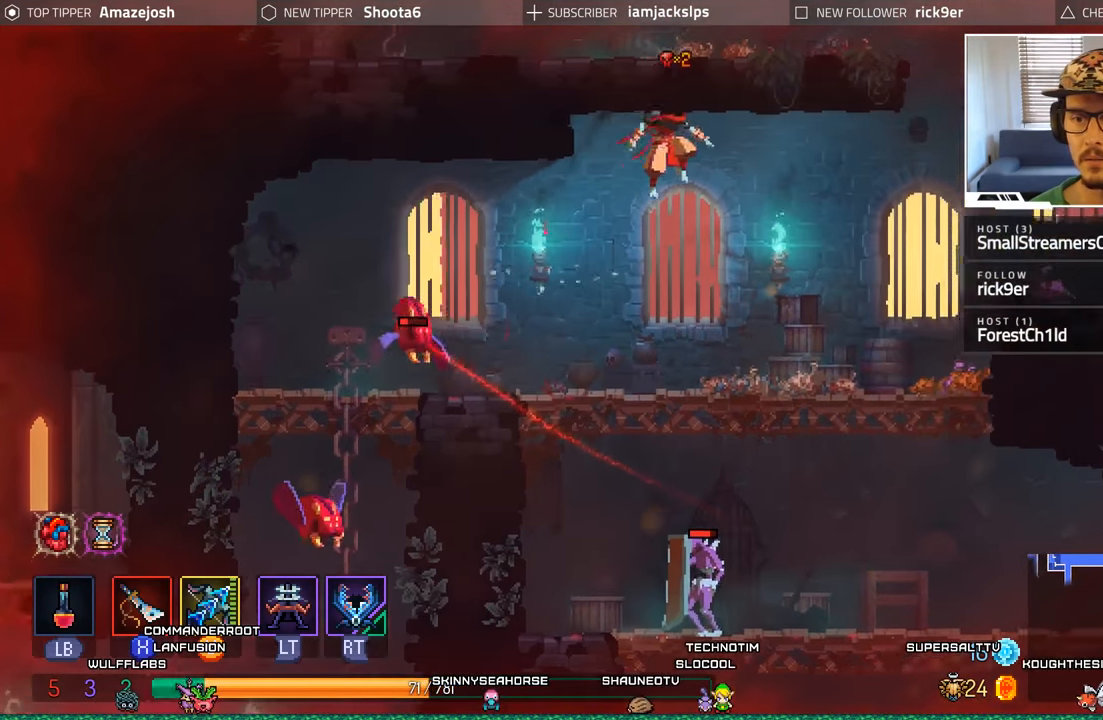
{"buttons": ["DPAD_RIGHT"], "left_stick": "center", "right_stick": "center", "events": []}
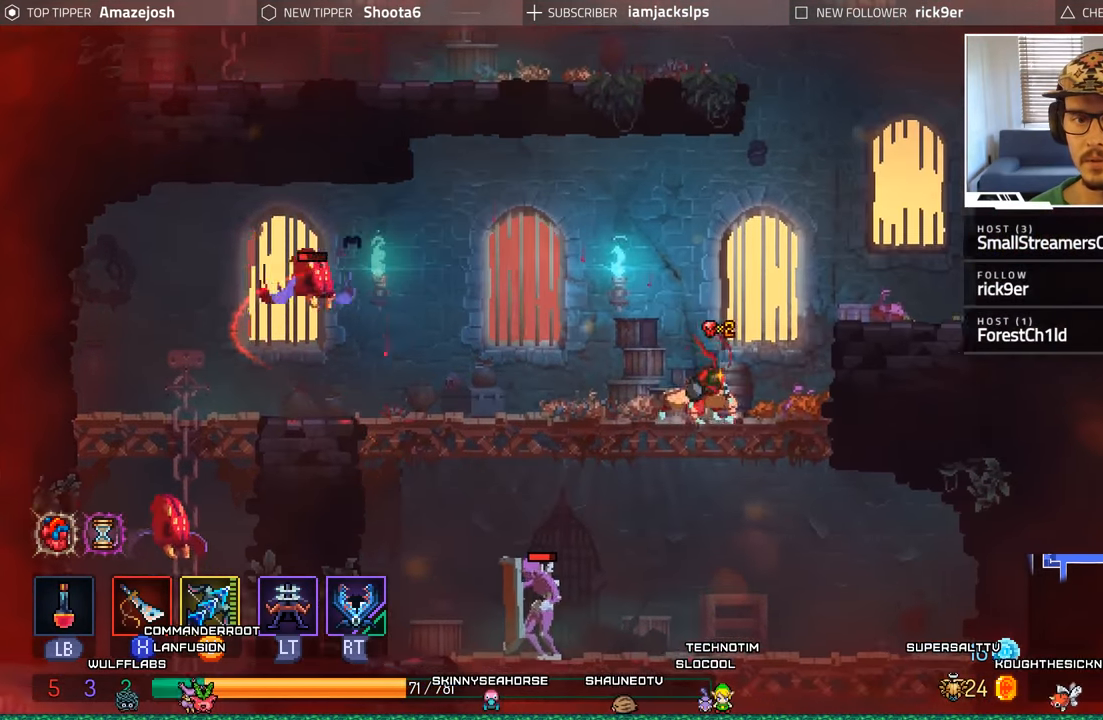
{"buttons": ["Y"], "left_stick": "center", "right_stick": "center", "events": [[100, "DPAD_RIGHT", "up"], [116, "DPAD_LEFT", "down"], [150, "Y", "down"], [266, "DPAD_LEFT", "up"]]}
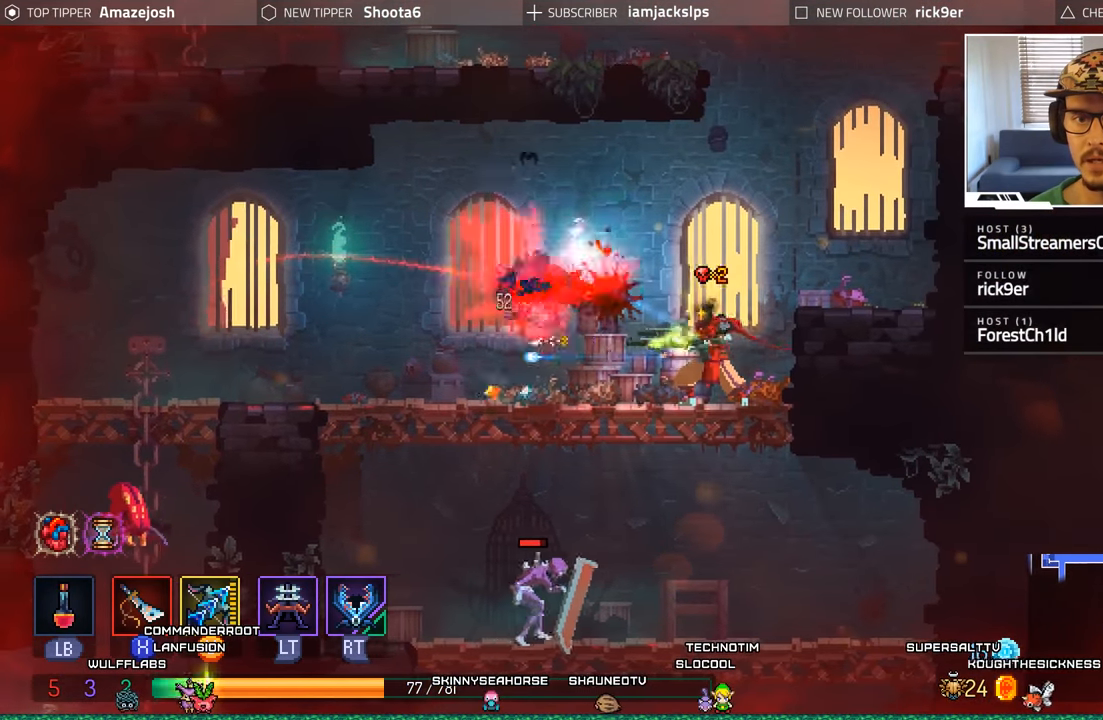
{"buttons": ["Y"], "left_stick": "center", "right_stick": "center", "events": []}
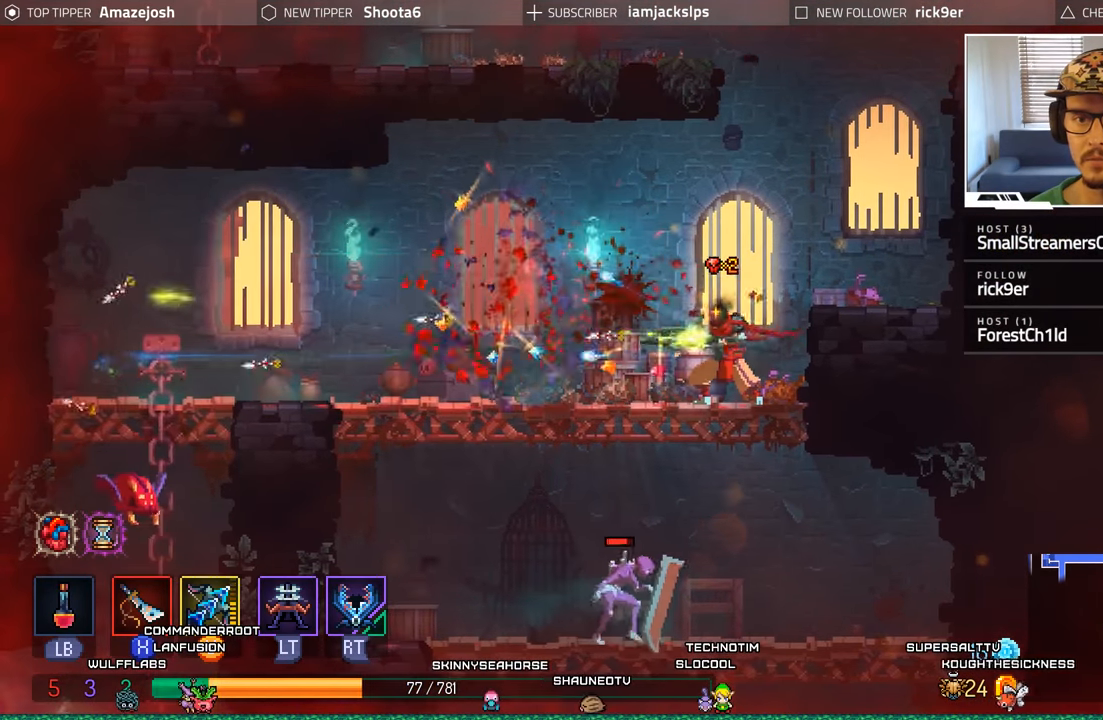
{"buttons": ["A", "DPAD_DOWN"], "left_stick": "center", "right_stick": "center", "events": [[16, "Y", "up"], [50, "DPAD_LEFT", "down"], [316, "DPAD_LEFT", "up"], [350, "DPAD_DOWN", "down"], [416, "A", "down"]]}
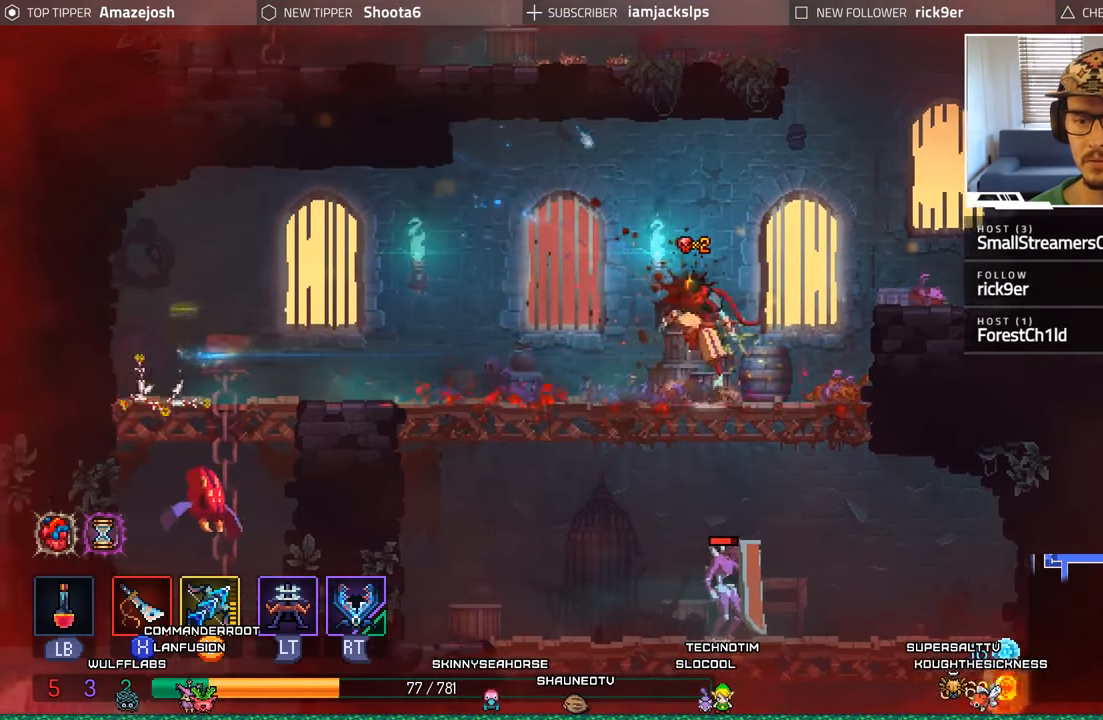
{"buttons": ["X", "DPAD_RIGHT"], "left_stick": "center", "right_stick": "center", "events": [[50, "A", "up"], [116, "A", "down"], [216, "A", "up"], [433, "DPAD_DOWN", "up"], [433, "X", "down"], [483, "DPAD_RIGHT", "down"]]}
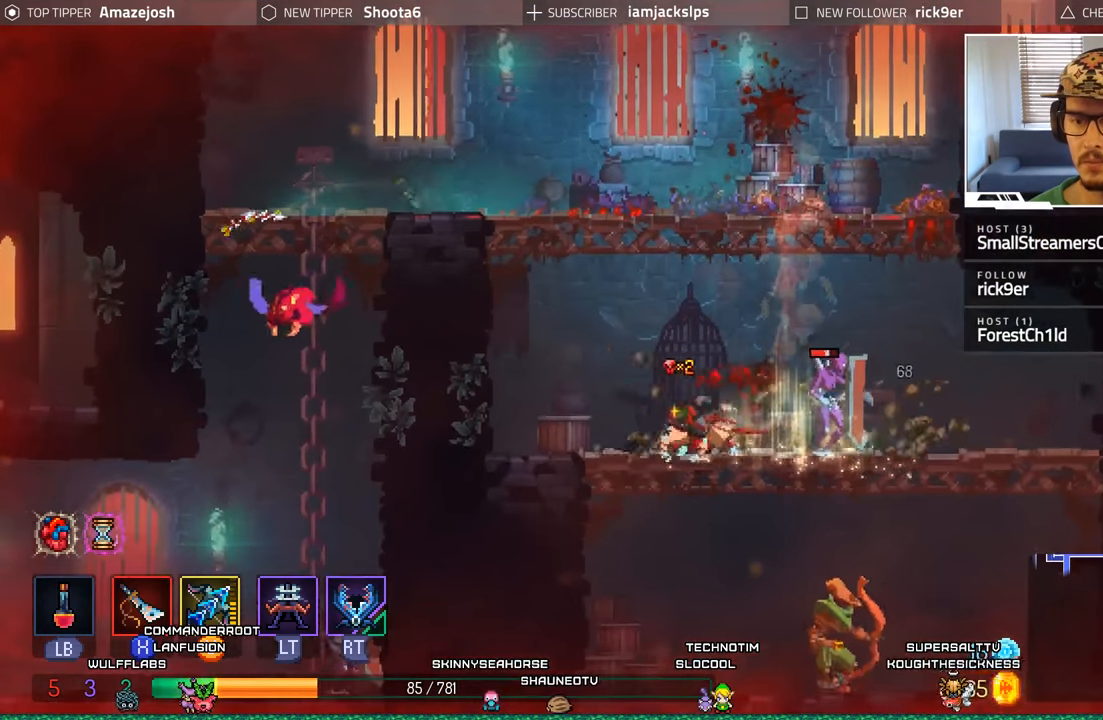
{"buttons": ["DPAD_RIGHT"], "left_stick": "center", "right_stick": "center", "events": [[16, "X", "up"], [100, "X", "down"], [166, "X", "up"], [183, "DPAD_RIGHT", "up"], [266, "X", "down"], [350, "X", "up"], [433, "X", "down"], [466, "DPAD_RIGHT", "down"], [500, "X", "up"]]}